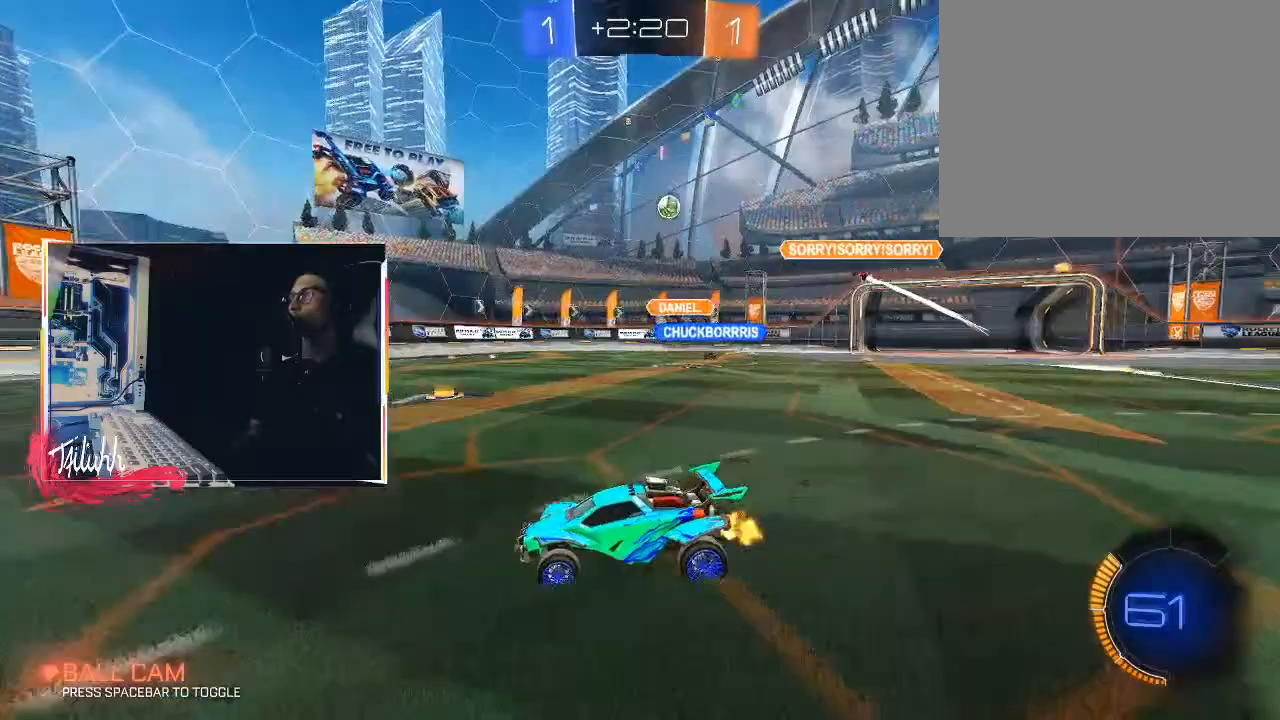
Gameplay with a controller (PlayStation layout); each line is a JSON object with the inputs held at the frame after it. "events" lists button and stick changes between this image and that frame as [ms after this image, input, new state], when the widget could be followed in between.
{"buttons": ["R2"], "left_stick": "center", "right_stick": "center", "events": [[50, "R2", "up"], [200, "R2", "down"]]}
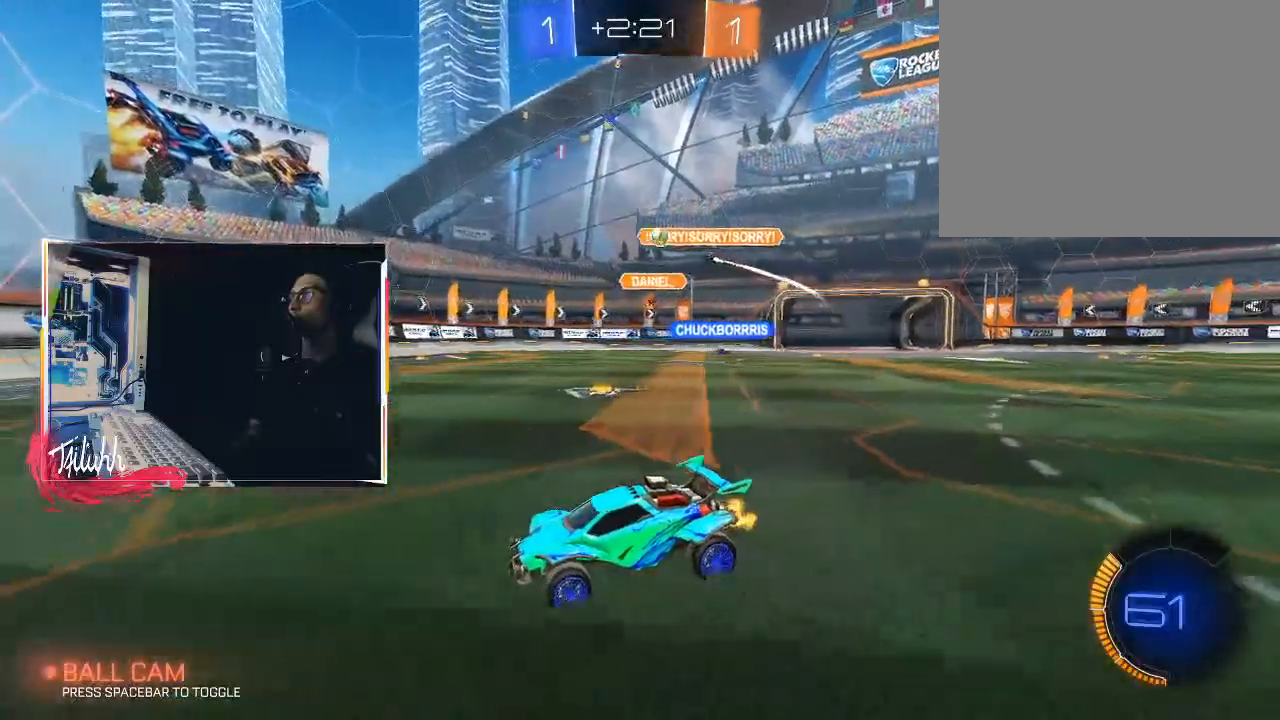
{"buttons": ["R2"], "left_stick": "right", "right_stick": "center", "events": [[200, "left_stick", "right"], [350, "L1", "down"], [417, "L1", "up"]]}
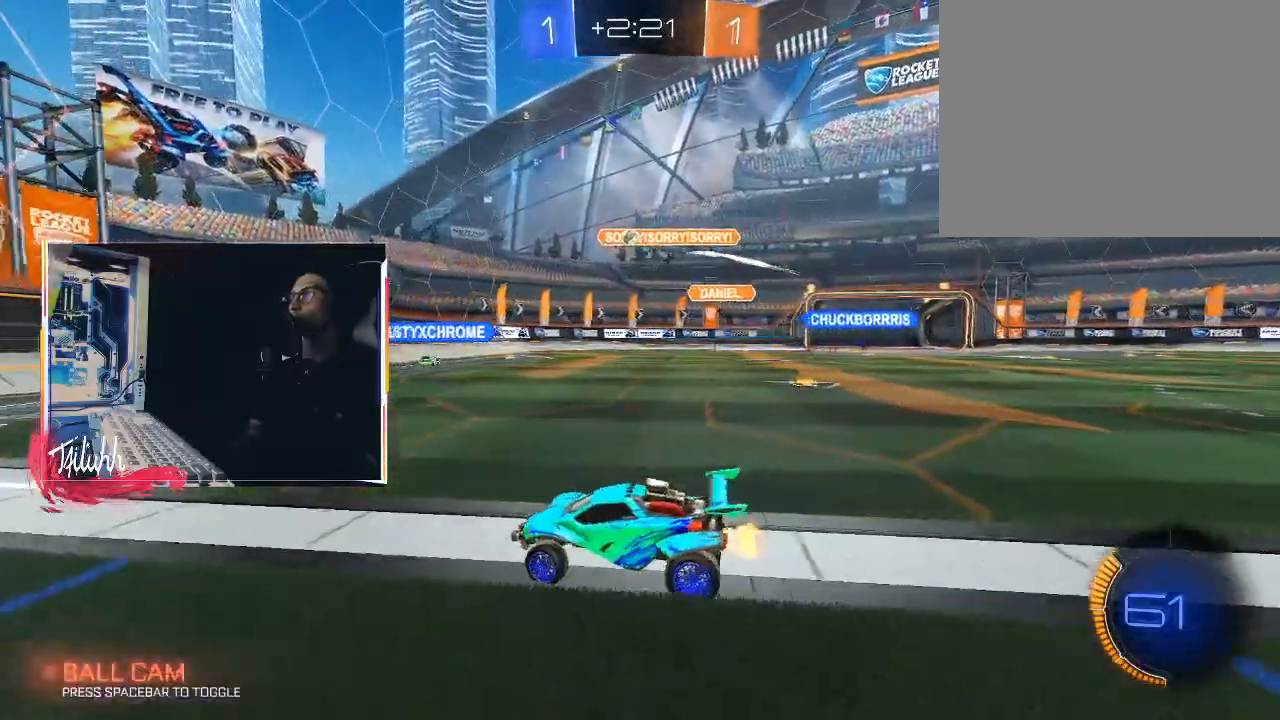
{"buttons": ["R2"], "left_stick": "down-right", "right_stick": "center", "events": [[83, "R2", "up"], [133, "left_stick", "center"], [267, "left_stick", "right"], [283, "L2", "down"], [333, "left_stick", "down-right"], [417, "R2", "down"], [467, "L2", "up"]]}
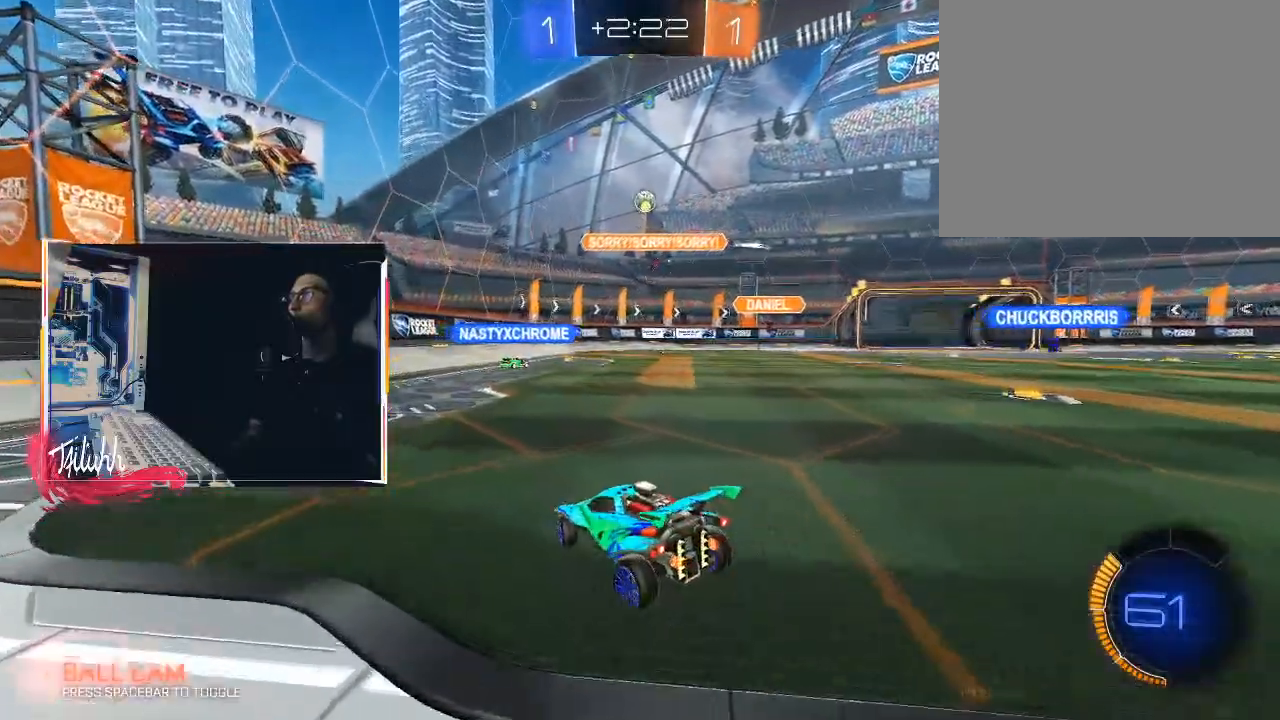
{"buttons": ["CIRCLE", "L1"], "left_stick": "left", "right_stick": "center", "events": [[133, "CROSS", "down"], [217, "left_stick", "center"], [250, "CROSS", "up"], [267, "R2", "up"], [283, "CROSS", "down"], [300, "CIRCLE", "down"], [317, "left_stick", "down"], [433, "L1", "down"], [467, "left_stick", "left"], [500, "CROSS", "up"]]}
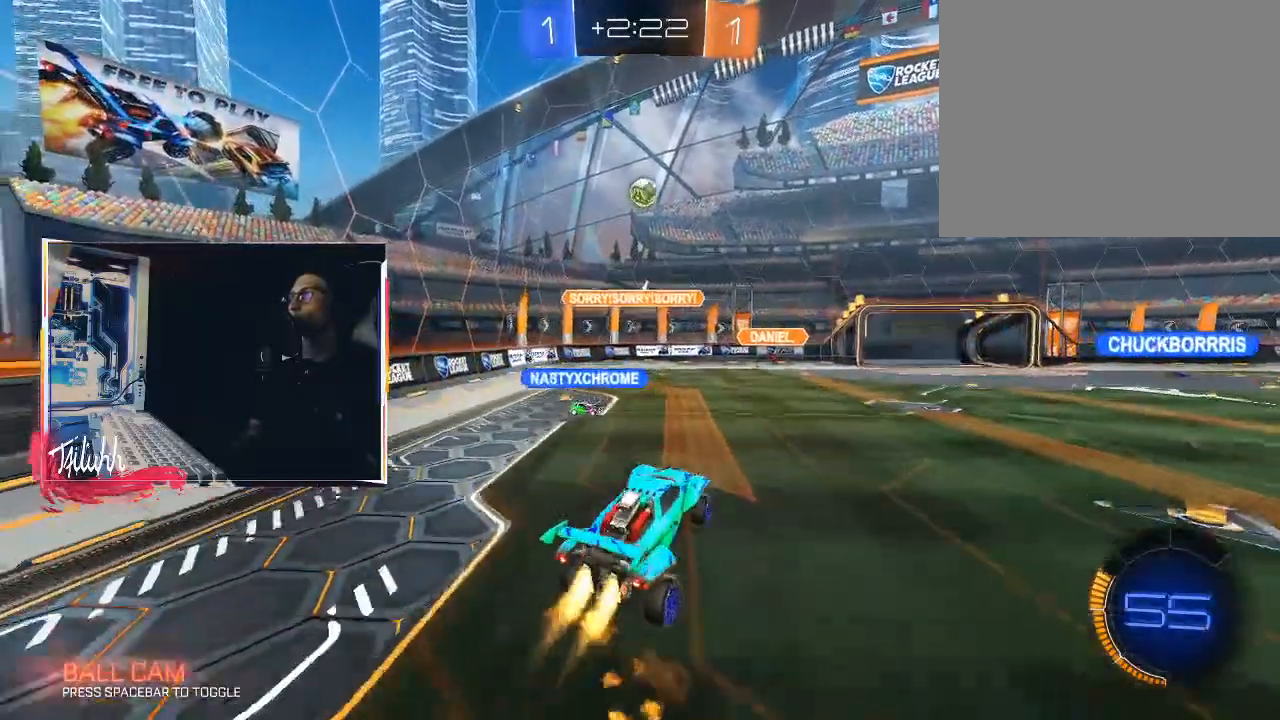
{"buttons": ["CIRCLE", "L1"], "left_stick": "left", "right_stick": "center", "events": [[183, "left_stick", "down-left"], [483, "left_stick", "left"]]}
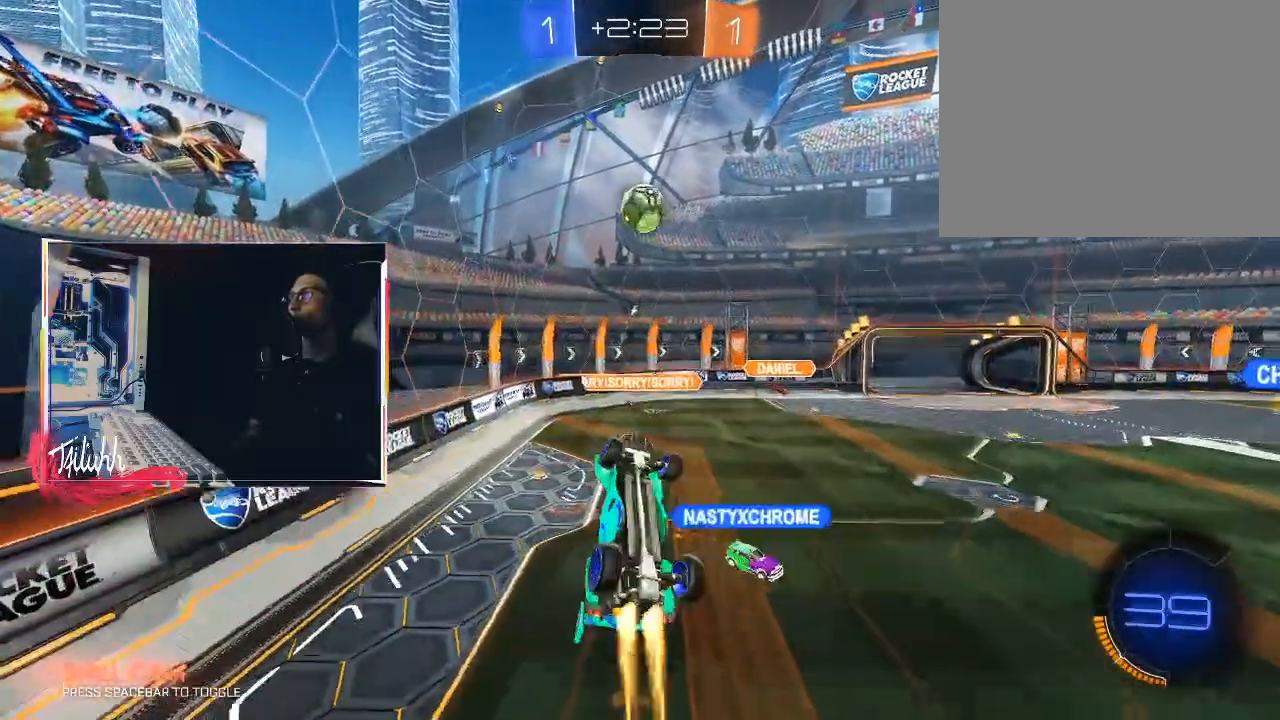
{"buttons": ["CIRCLE", "L1"], "left_stick": "up-left", "right_stick": "center", "events": [[250, "L1", "up"], [250, "left_stick", "down-right"], [333, "left_stick", "up-left"], [400, "L1", "down"]]}
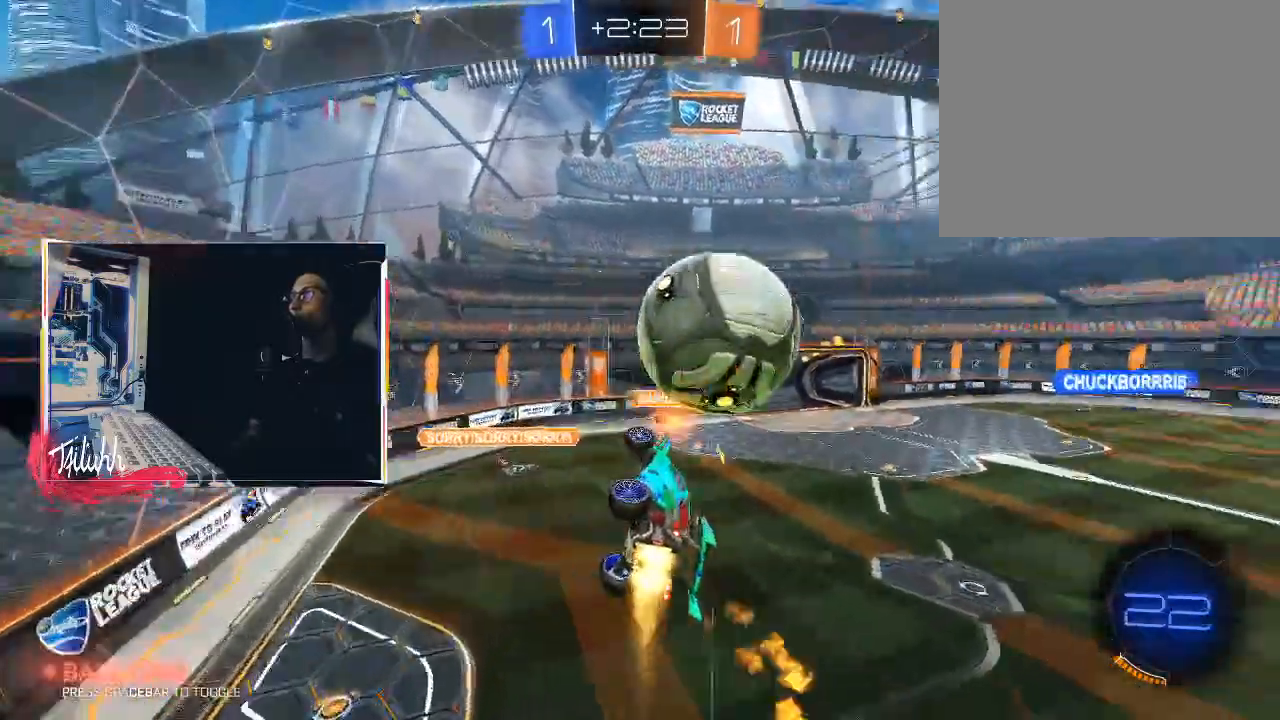
{"buttons": [], "left_stick": "left", "right_stick": "center", "events": [[217, "CIRCLE", "up"], [250, "L1", "up"], [317, "left_stick", "left"]]}
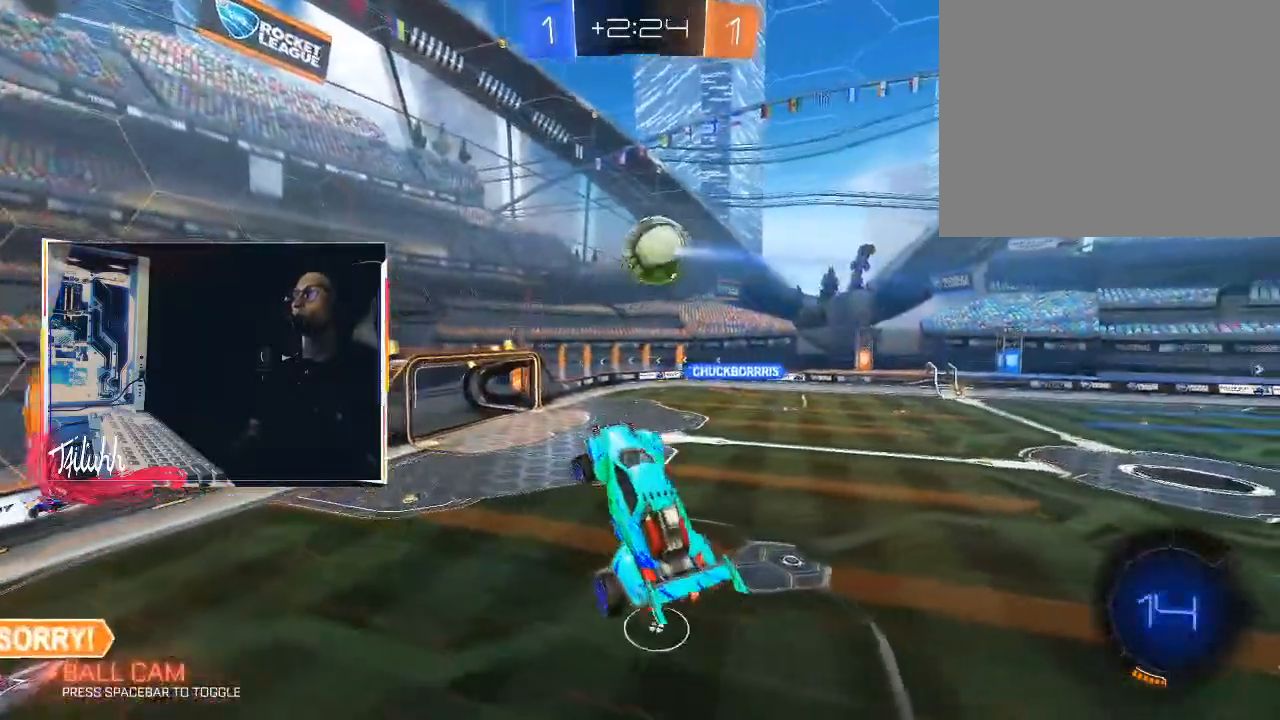
{"buttons": ["R2"], "left_stick": "center", "right_stick": "center", "events": [[150, "L1", "down"], [150, "R2", "down"], [383, "L1", "up"], [433, "left_stick", "center"]]}
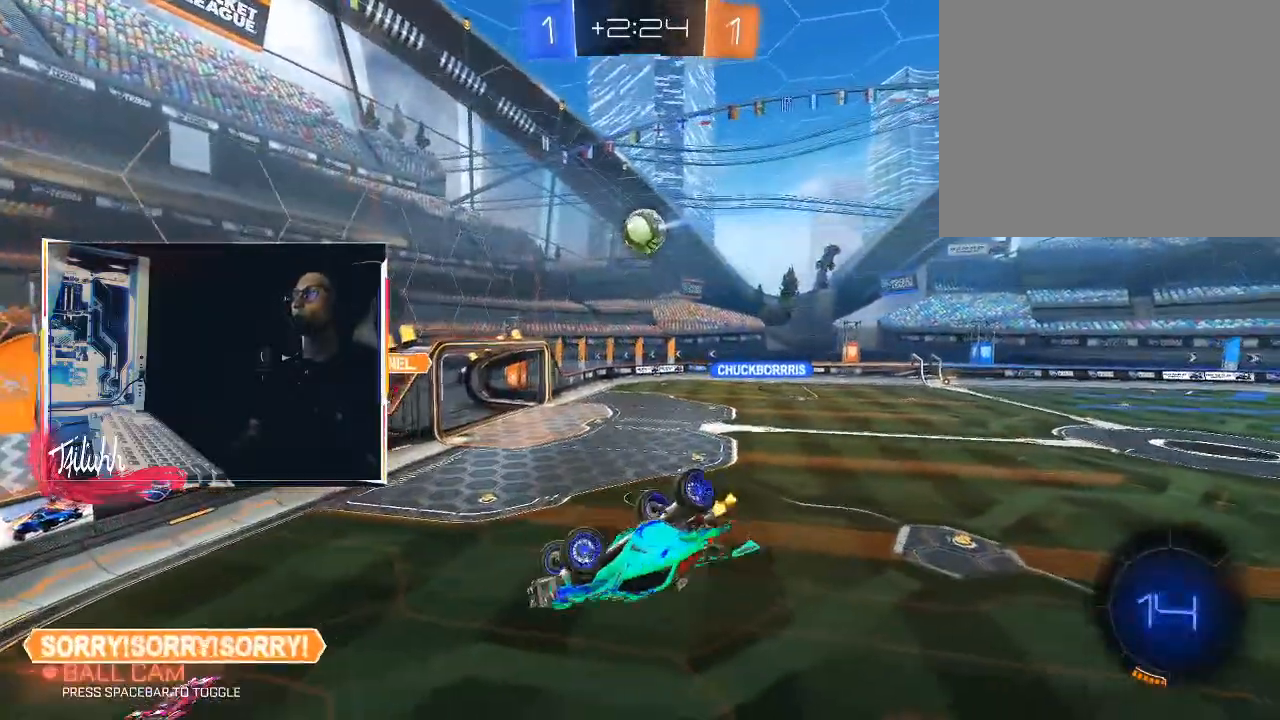
{"buttons": ["R2"], "left_stick": "center", "right_stick": "center", "events": [[250, "left_stick", "left"], [283, "L1", "down"], [383, "L1", "up"], [400, "left_stick", "center"]]}
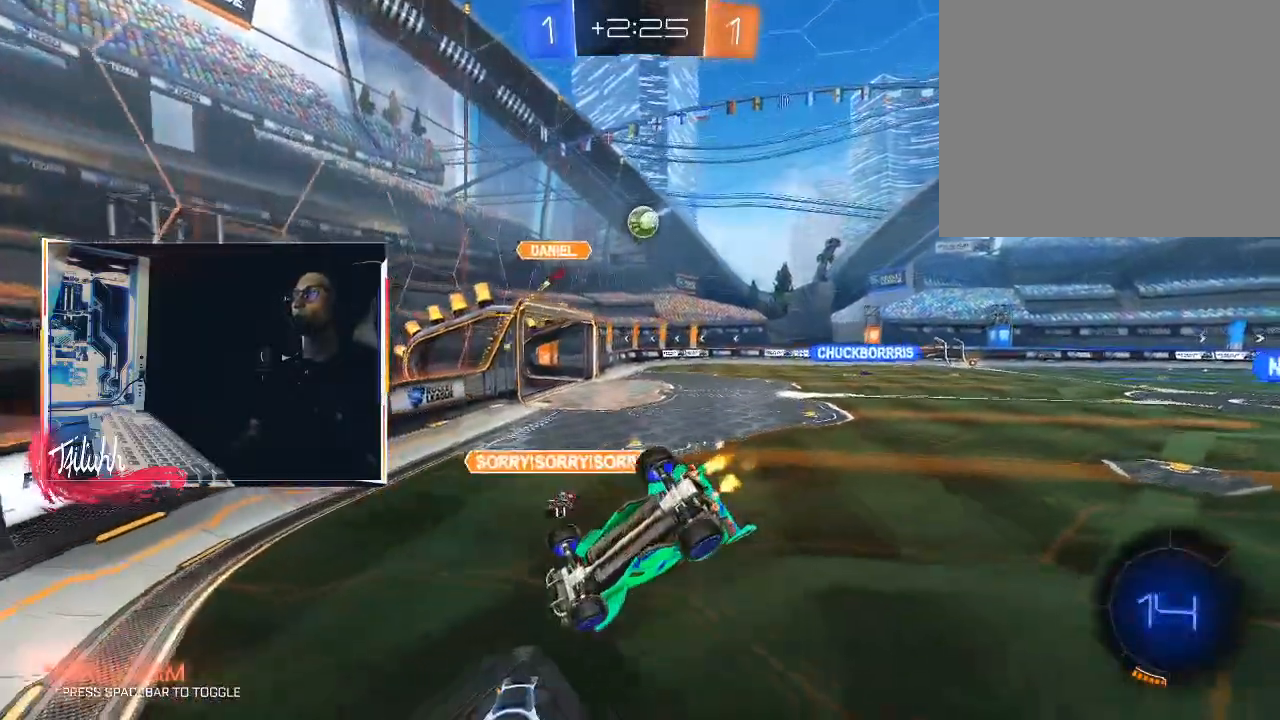
{"buttons": ["R2"], "left_stick": "center", "right_stick": "center", "events": [[167, "left_stick", "right"], [433, "left_stick", "center"]]}
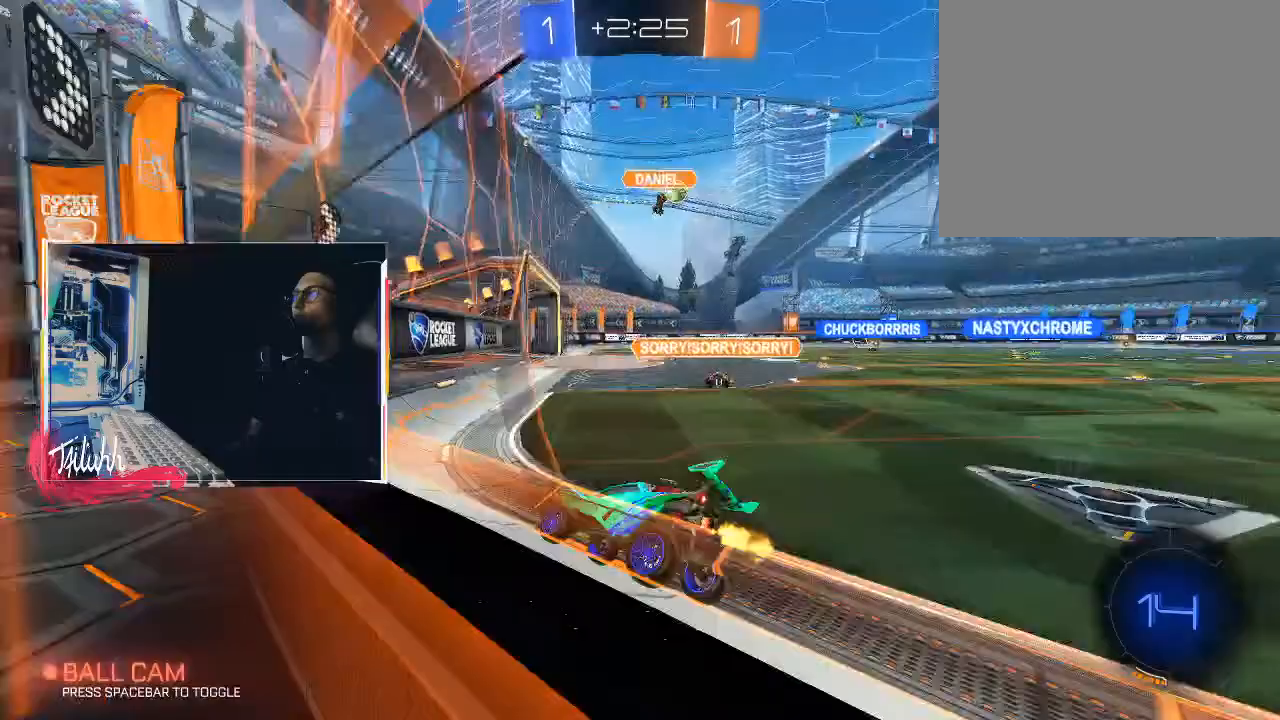
{"buttons": ["R2"], "left_stick": "right", "right_stick": "center", "events": [[133, "left_stick", "right"], [383, "L1", "down"], [467, "L1", "up"]]}
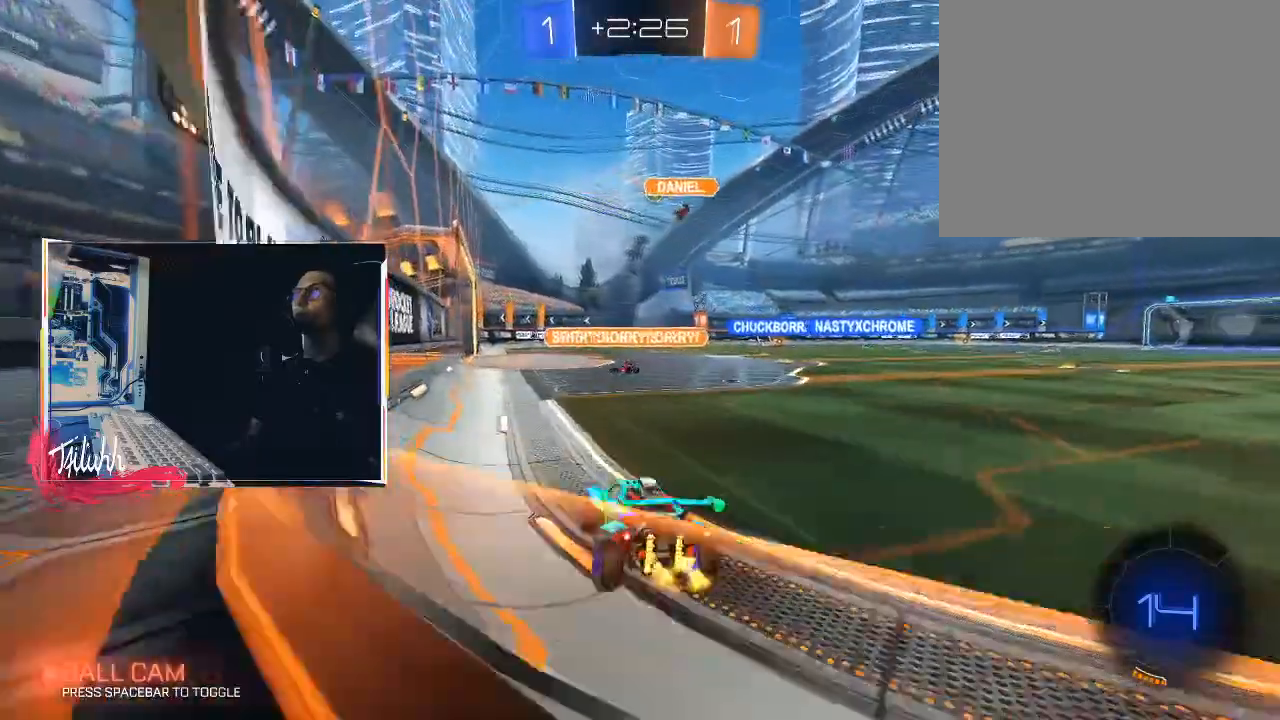
{"buttons": ["R2"], "left_stick": "right", "right_stick": "center", "events": []}
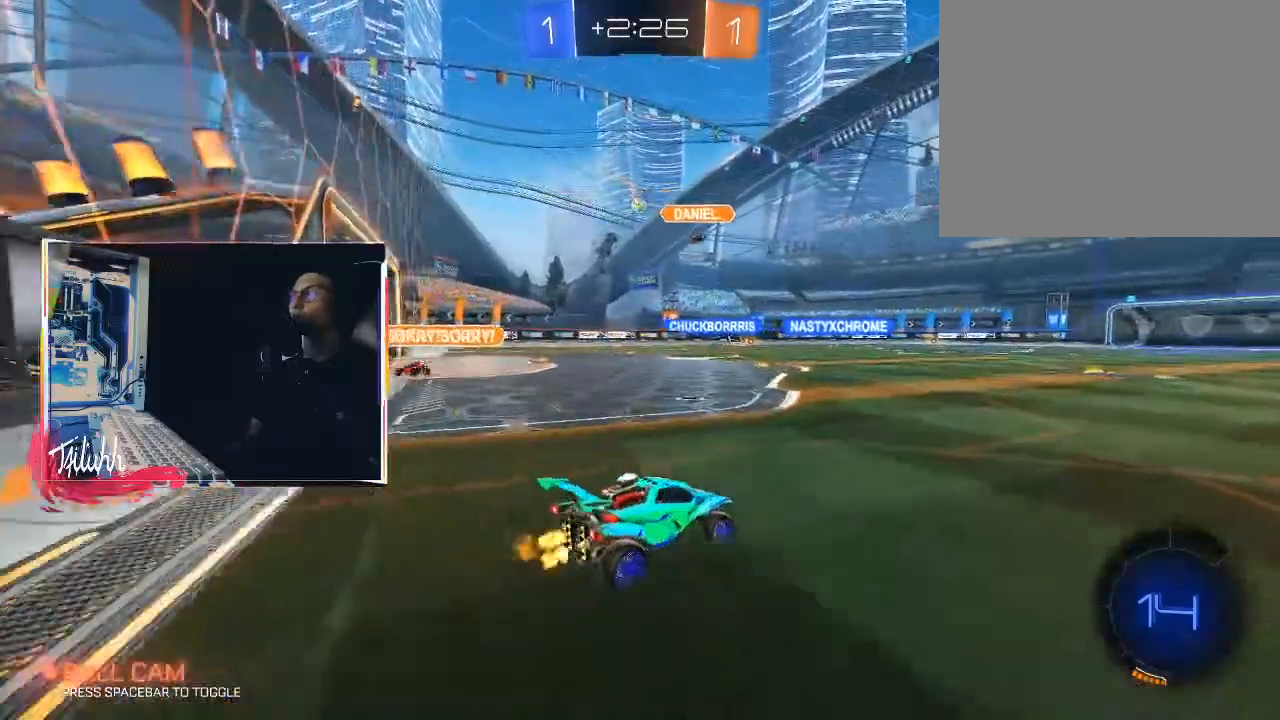
{"buttons": ["CROSS", "CIRCLE", "R2"], "left_stick": "up", "right_stick": "center", "events": [[17, "CIRCLE", "down"], [167, "left_stick", "center"], [383, "CROSS", "down"], [383, "left_stick", "up"], [450, "CROSS", "up"], [500, "CROSS", "down"]]}
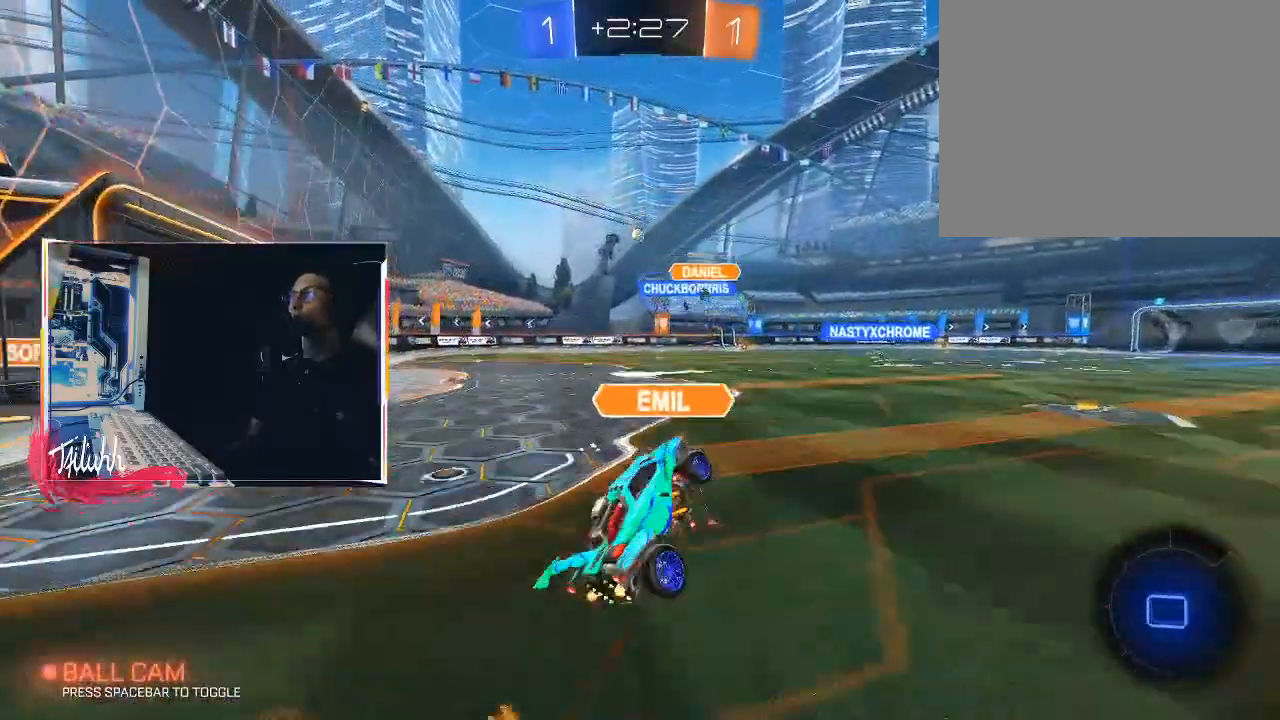
{"buttons": [], "left_stick": "up", "right_stick": "center", "events": [[33, "R2", "up"], [133, "CROSS", "up"], [183, "CIRCLE", "up"]]}
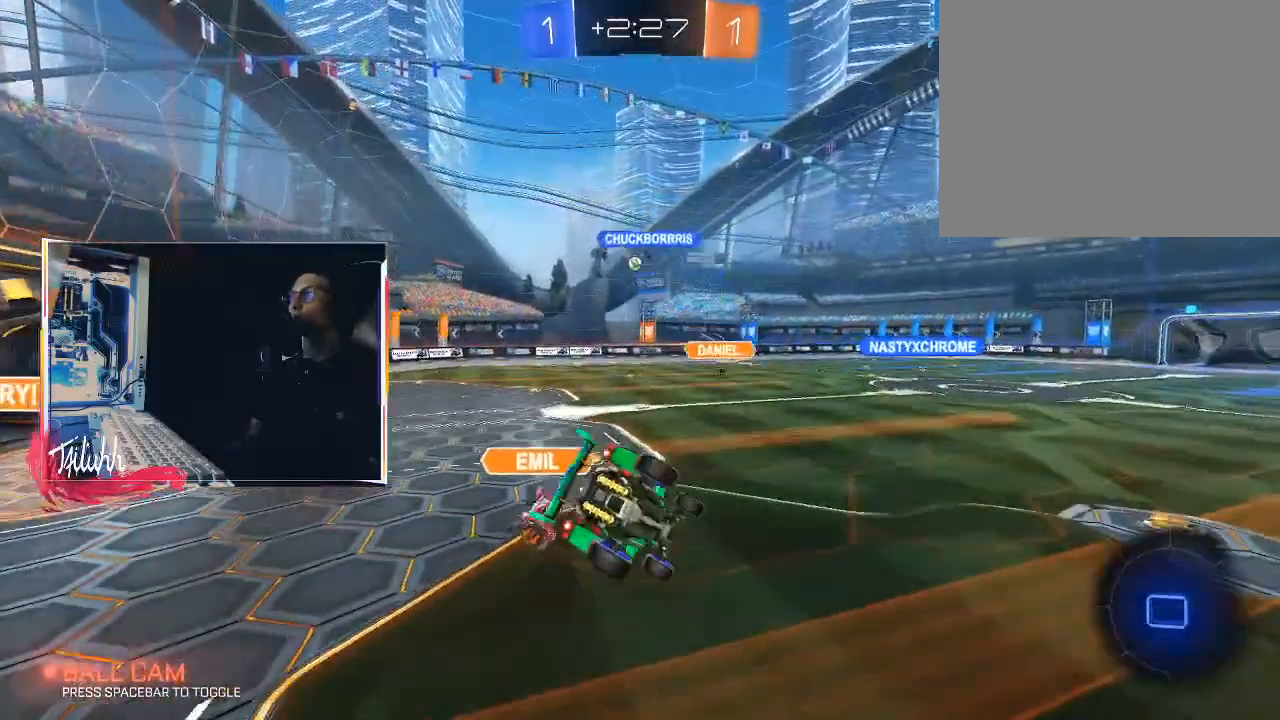
{"buttons": ["L1"], "left_stick": "right", "right_stick": "center", "events": [[117, "left_stick", "right"], [150, "L1", "down"], [300, "L1", "up"], [467, "L1", "down"]]}
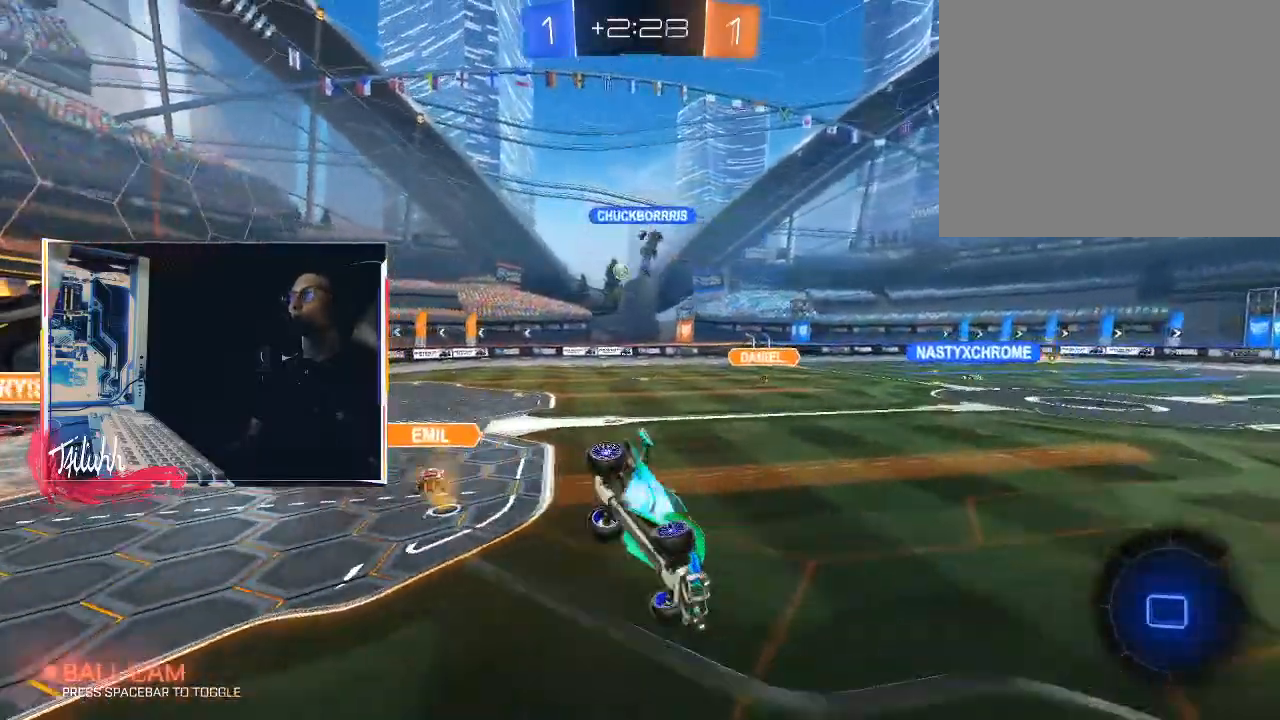
{"buttons": ["L2"], "left_stick": "up", "right_stick": "center", "events": [[133, "L1", "up"], [383, "left_stick", "up"], [500, "L2", "down"]]}
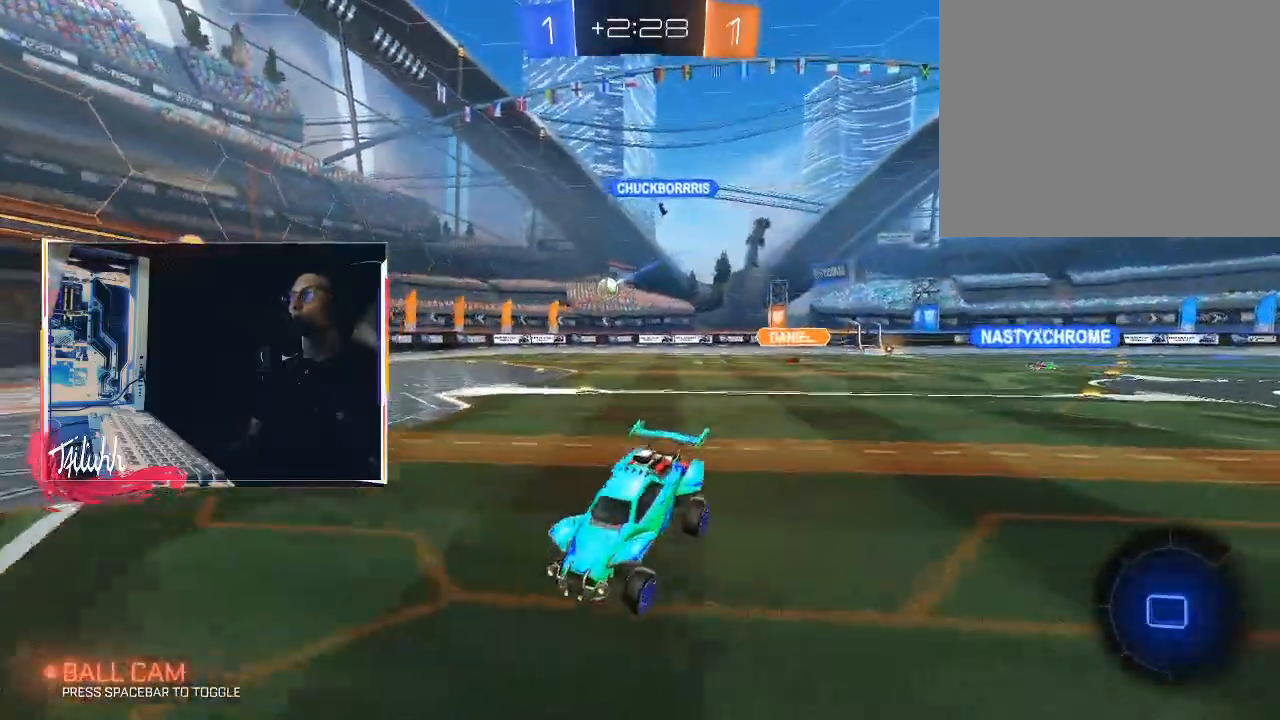
{"buttons": ["CROSS", "L2"], "left_stick": "down", "right_stick": "center", "events": [[83, "left_stick", "up-left"], [467, "CROSS", "down"], [467, "left_stick", "down"]]}
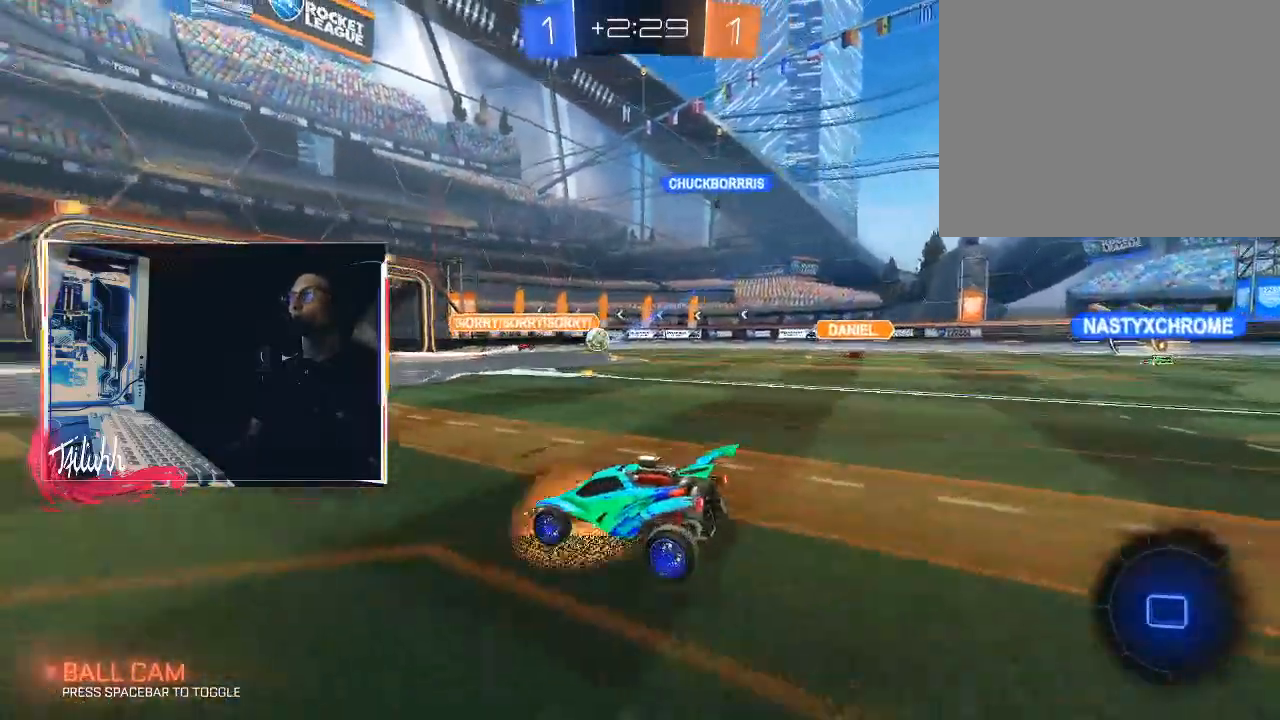
{"buttons": ["L2", "R1"], "left_stick": "up-right", "right_stick": "center", "events": [[17, "CROSS", "up"], [67, "CROSS", "down"], [183, "CROSS", "up"], [400, "left_stick", "up-right"], [417, "R1", "down"]]}
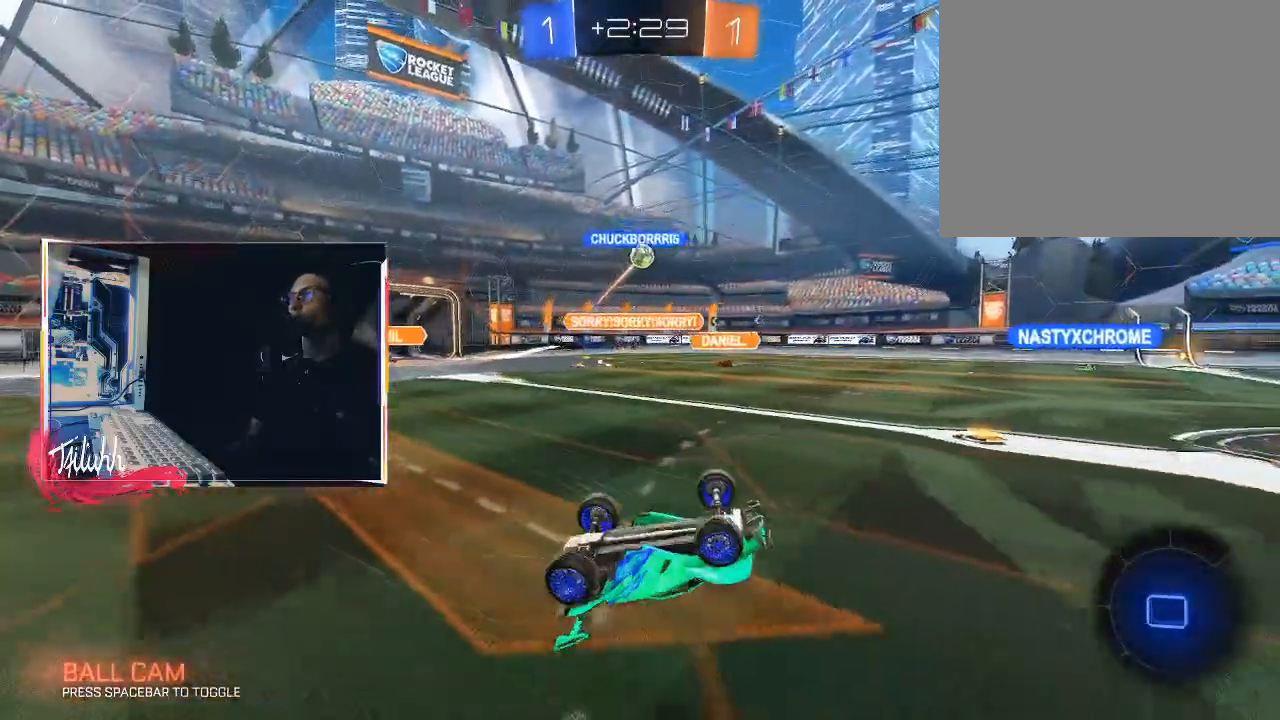
{"buttons": ["R2"], "left_stick": "center", "right_stick": "center", "events": [[317, "L2", "up"], [383, "R1", "up"], [417, "left_stick", "center"], [483, "R2", "down"]]}
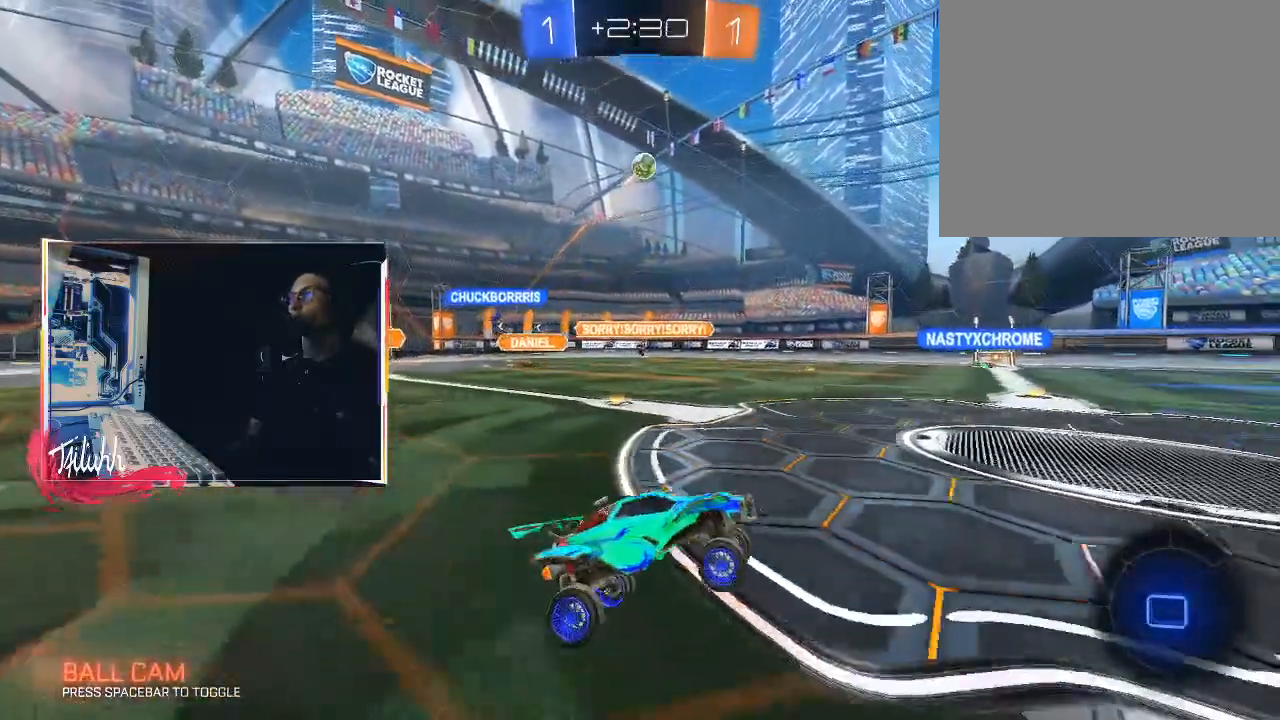
{"buttons": ["CROSS"], "left_stick": "up", "right_stick": "center", "events": [[83, "left_stick", "right"], [267, "left_stick", "up"], [283, "CROSS", "down"], [350, "CROSS", "up"], [400, "CROSS", "down"], [467, "R2", "up"]]}
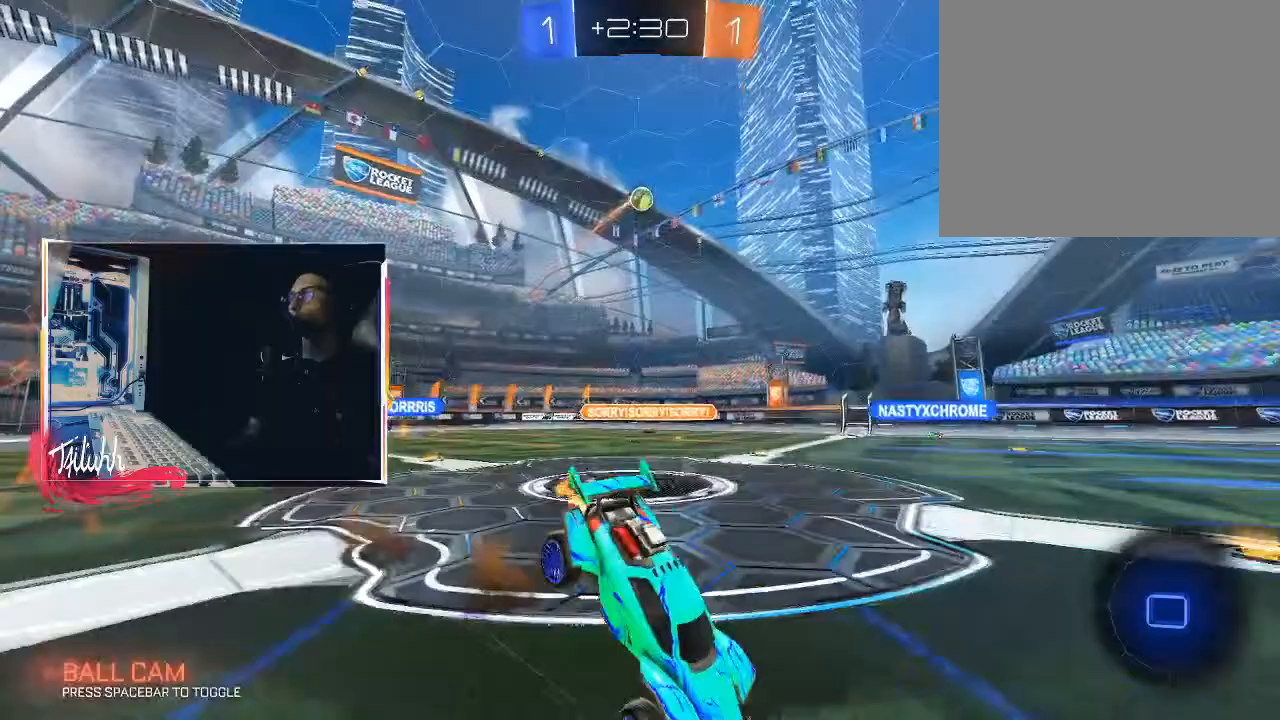
{"buttons": [], "left_stick": "center", "right_stick": "center", "events": [[17, "CROSS", "up"], [17, "left_stick", "center"]]}
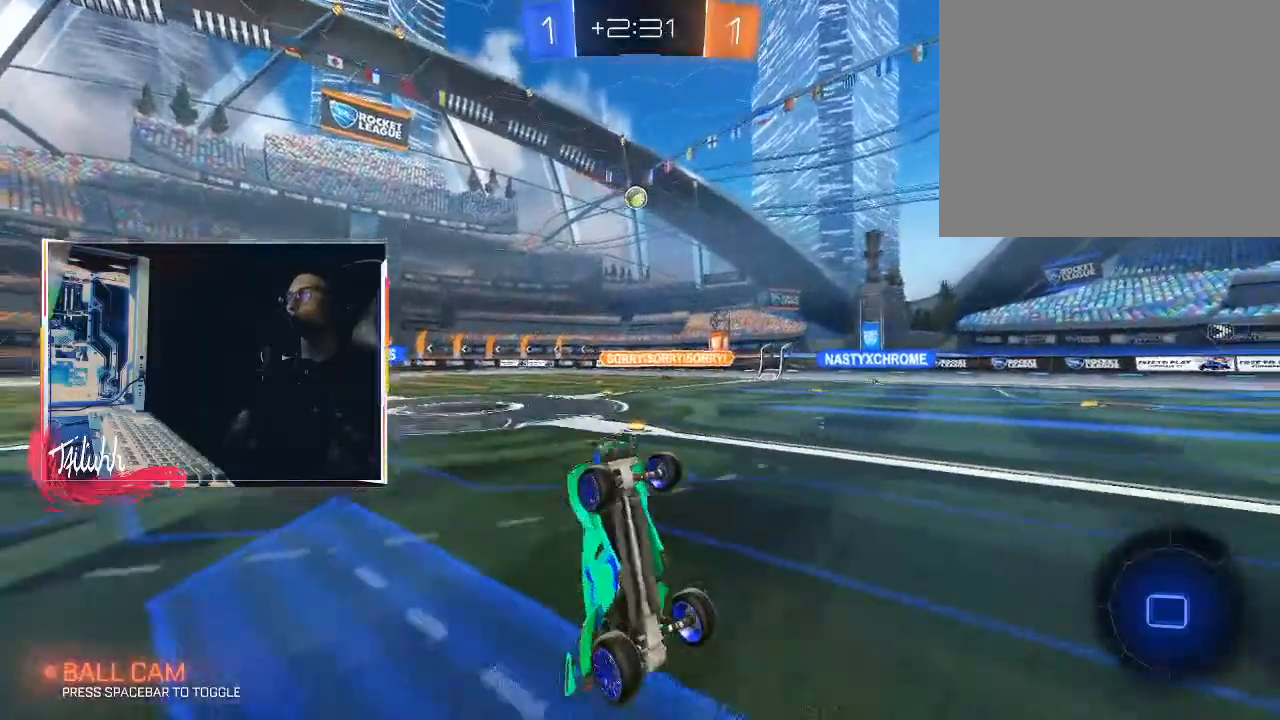
{"buttons": ["R2"], "left_stick": "center", "right_stick": "center", "events": [[117, "R2", "down"]]}
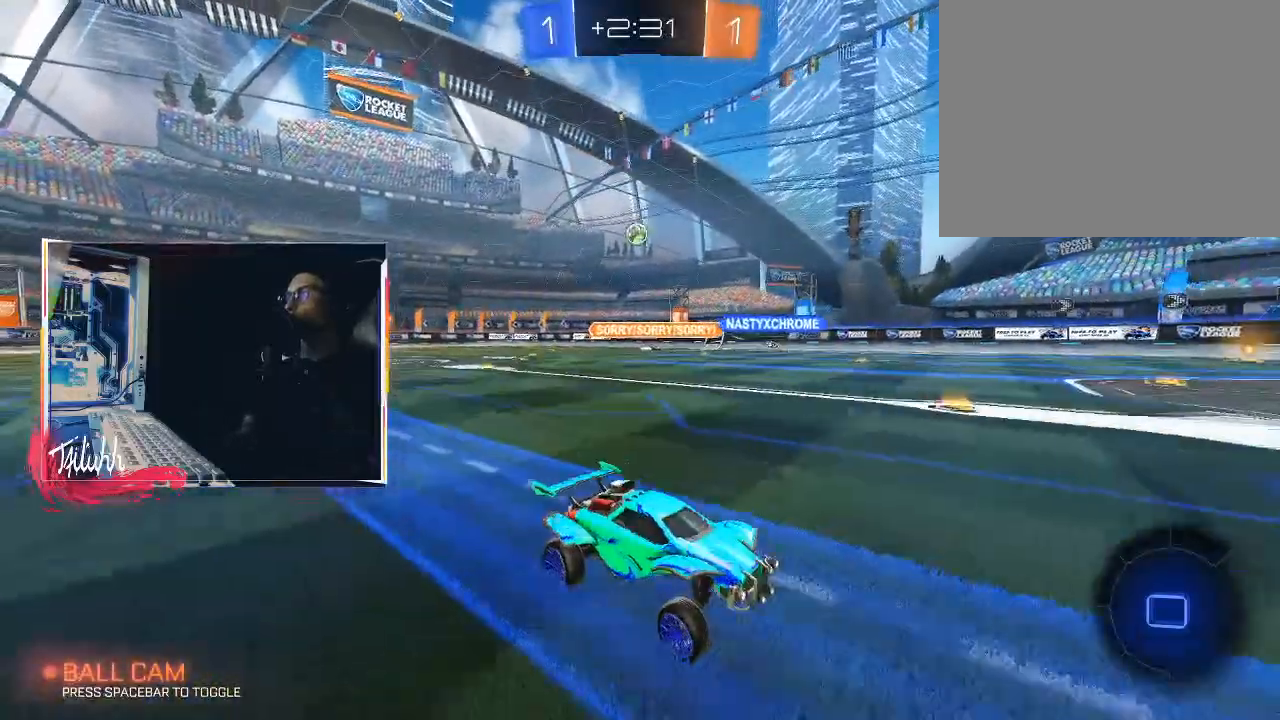
{"buttons": ["R2"], "left_stick": "up-left", "right_stick": "center", "events": [[117, "left_stick", "up-left"], [167, "L1", "down"], [233, "L1", "up"]]}
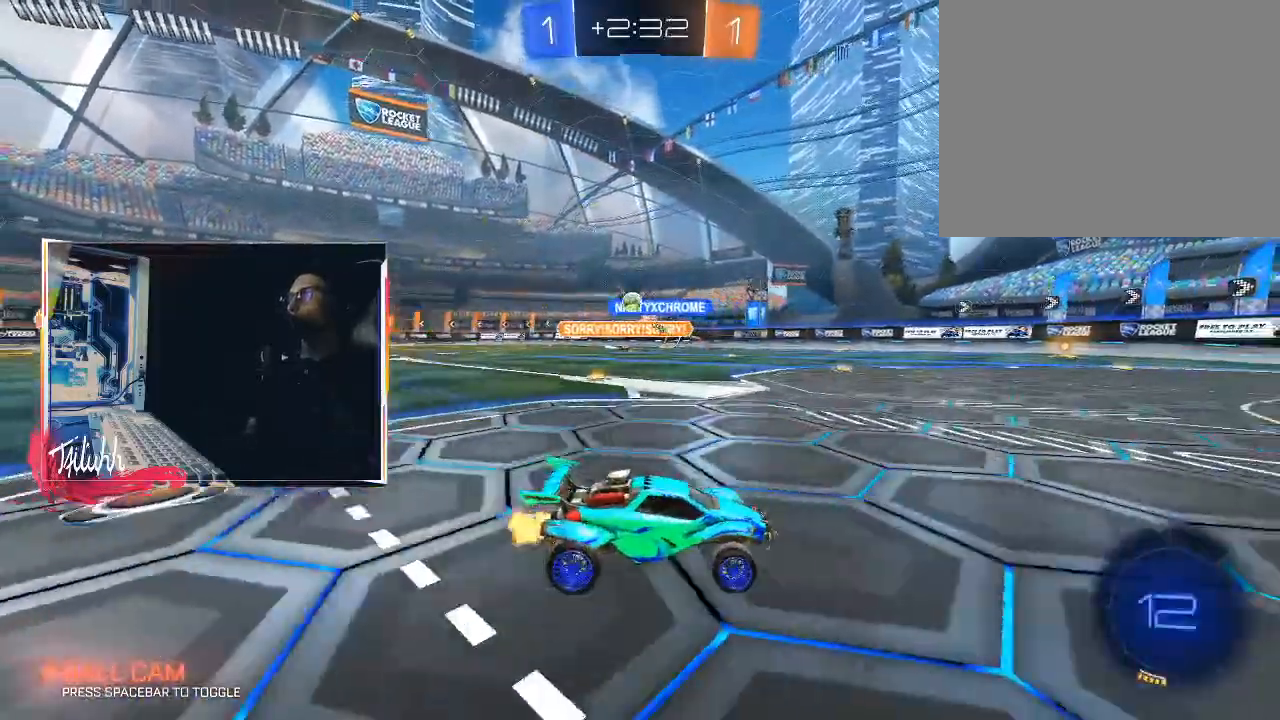
{"buttons": ["CIRCLE", "R2"], "left_stick": "up-left", "right_stick": "center", "events": [[150, "CIRCLE", "down"], [250, "left_stick", "center"], [433, "left_stick", "up-left"]]}
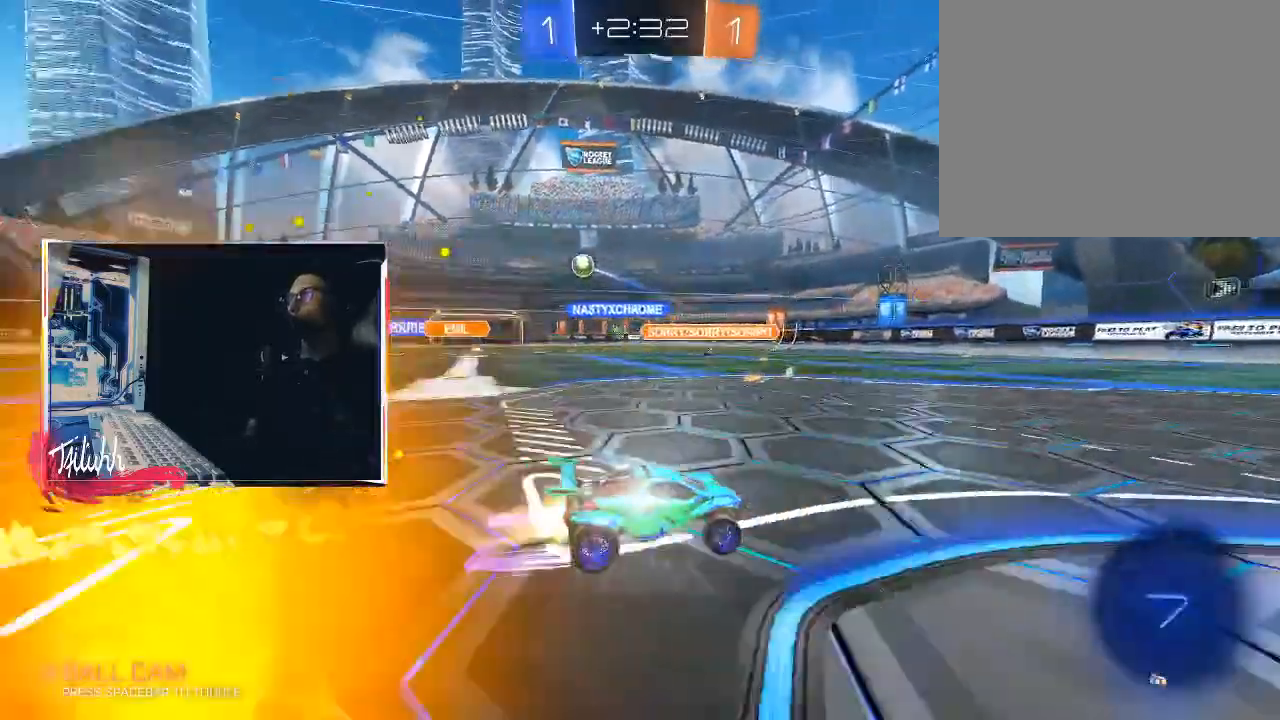
{"buttons": ["TRIANGLE", "R2"], "left_stick": "center", "right_stick": "center", "events": [[50, "CIRCLE", "up"], [50, "left_stick", "center"], [133, "left_stick", "right"], [200, "CIRCLE", "down"], [267, "left_stick", "up-left"], [367, "CIRCLE", "up"], [367, "left_stick", "center"], [433, "TRIANGLE", "down"]]}
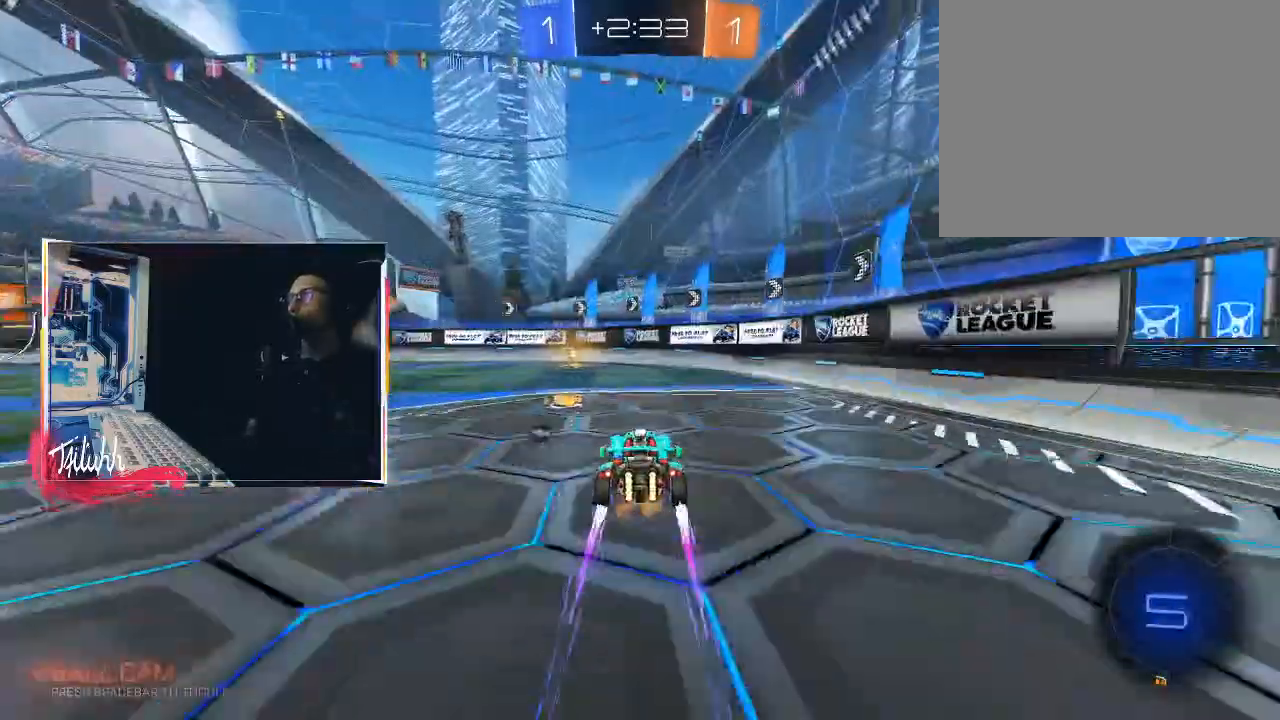
{"buttons": ["R2"], "left_stick": "up-left", "right_stick": "center", "events": [[50, "TRIANGLE", "up"], [133, "left_stick", "up-left"], [217, "TRIANGLE", "down"], [267, "CIRCLE", "down"], [283, "left_stick", "center"], [300, "TRIANGLE", "up"], [400, "CIRCLE", "up"], [500, "left_stick", "up-left"]]}
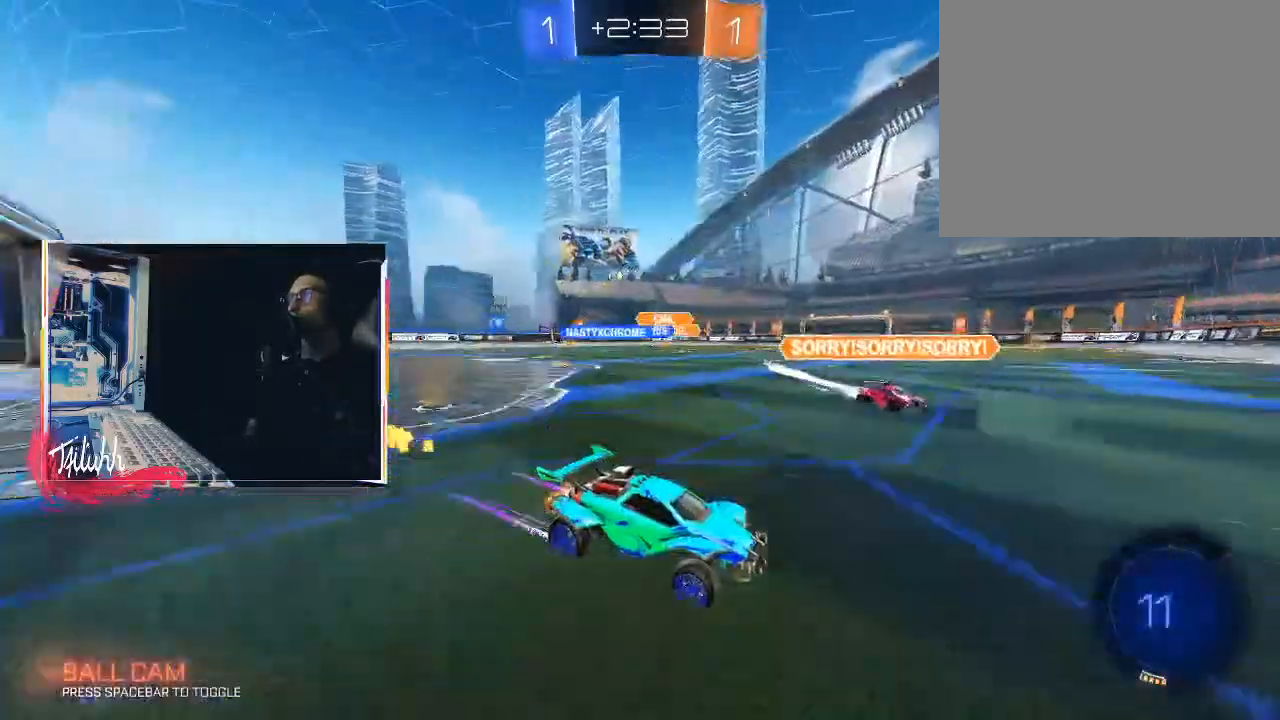
{"buttons": ["CIRCLE", "R2"], "left_stick": "up-left", "right_stick": "center", "events": [[117, "left_stick", "center"], [233, "CIRCLE", "down"], [283, "left_stick", "up-left"], [333, "L1", "down"], [400, "L1", "up"]]}
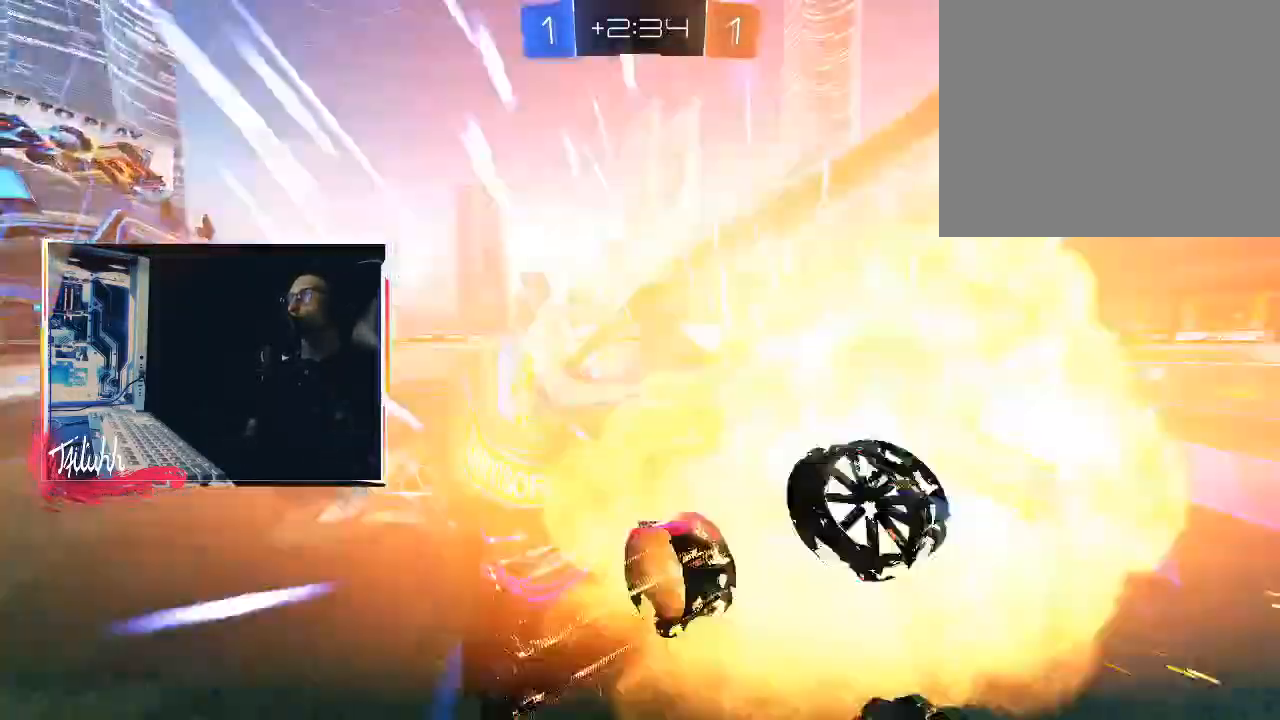
{"buttons": [], "left_stick": "center", "right_stick": "center", "events": [[67, "CIRCLE", "up"], [217, "left_stick", "center"], [333, "R2", "up"]]}
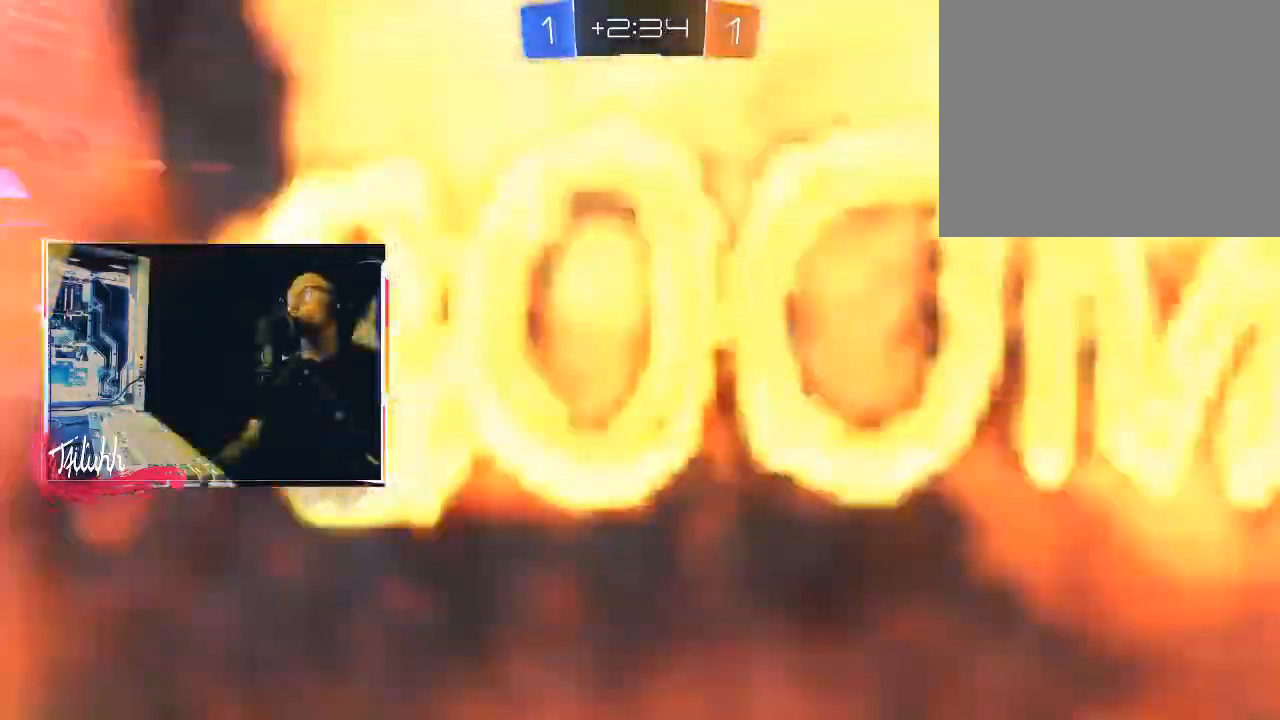
{"buttons": [], "left_stick": "center", "right_stick": "center", "events": []}
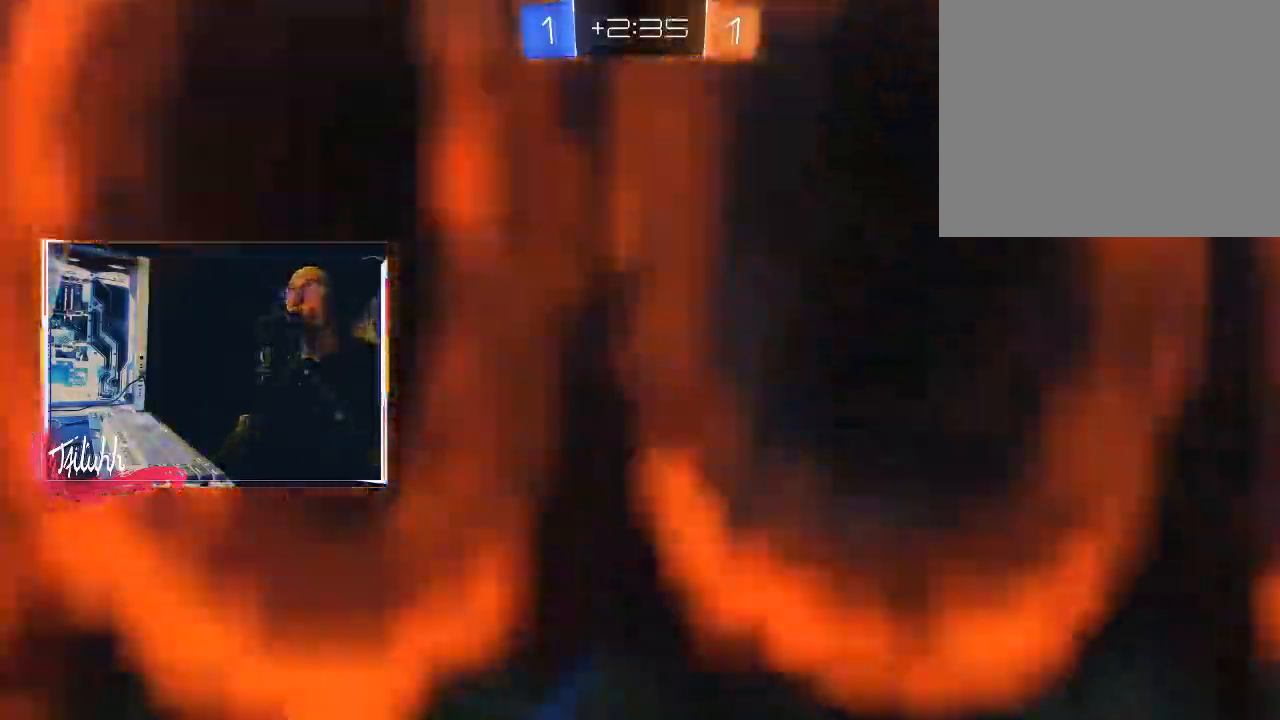
{"buttons": [], "left_stick": "center", "right_stick": "center", "events": []}